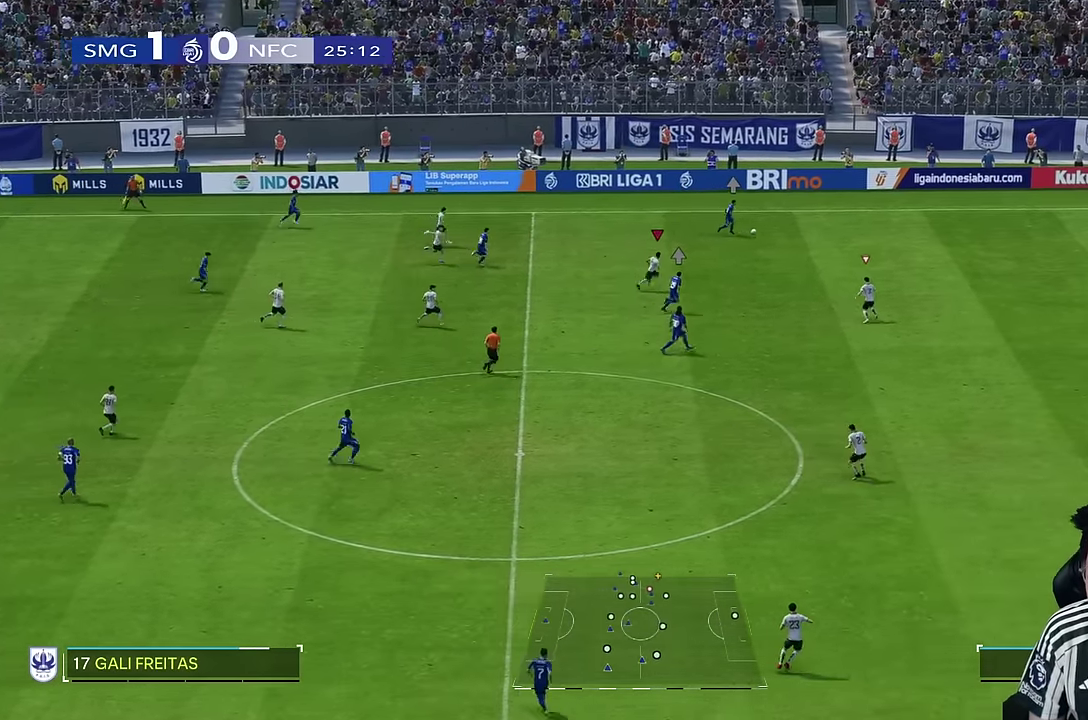
Gameplay with a controller (PlayStation layout); each line is a JSON object with the inputs held at the frame after it (dt_ms = milliseconds from this image to that frame). "events" lists button and stick changes between this image and that frame as [ms after this image, input, new state], when the widget could be followed in between. Not read: L3 R3.
{"dt_ms": 500, "buttons": ["R1"], "left_stick": "right", "right_stick": "center", "events": [[217, "R1", "up"], [284, "R1", "down"], [300, "left_stick", "right"]]}
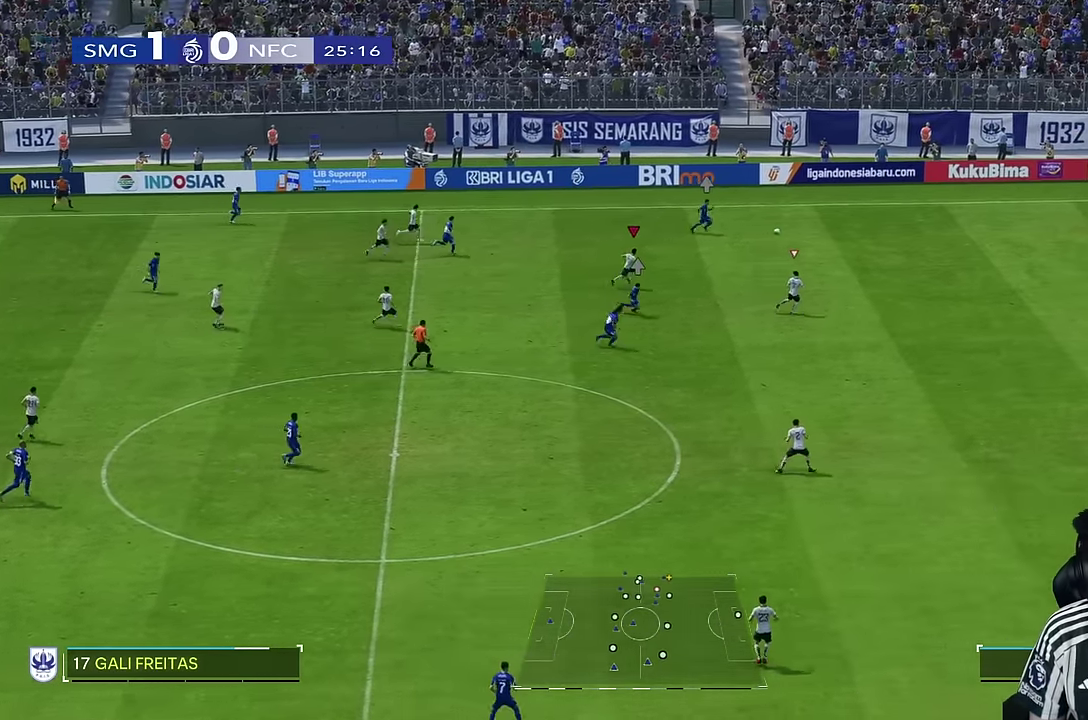
{"dt_ms": 500, "buttons": ["R1"], "left_stick": "right", "right_stick": "center", "events": [[17, "R1", "up"], [500, "R1", "down"]]}
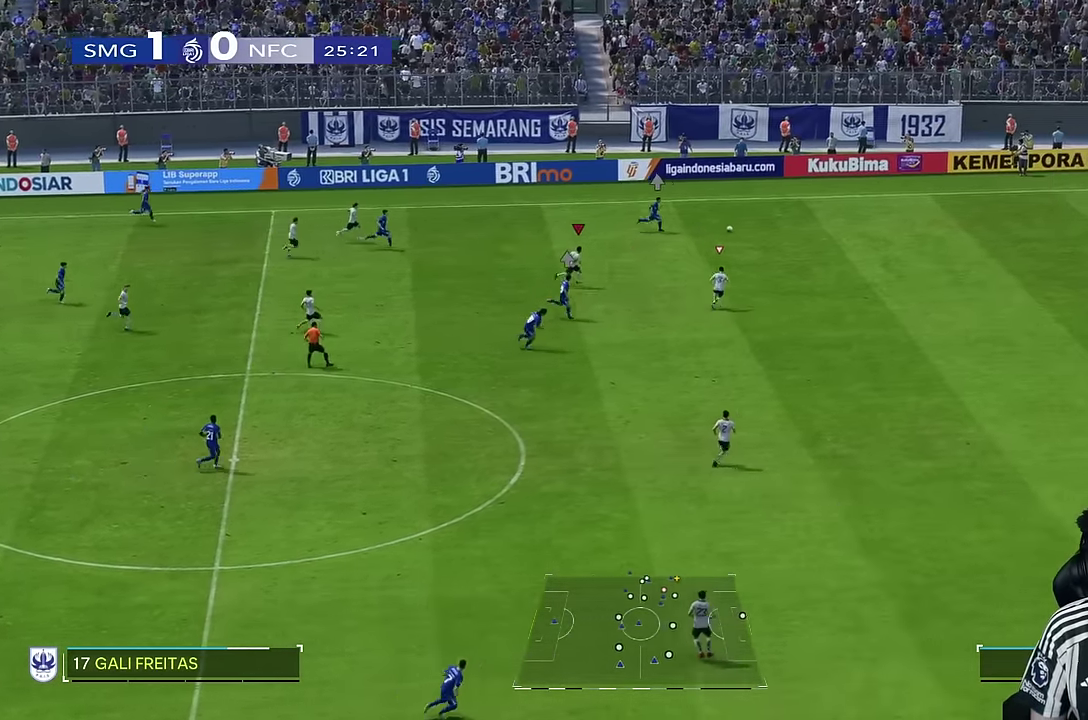
{"dt_ms": 500, "buttons": ["R2"], "left_stick": "right", "right_stick": "center", "events": [[17, "R1", "up"], [84, "R1", "down"], [134, "R1", "up"], [150, "right_stick", "down-right"], [234, "right_stick", "center"], [434, "R2", "down"]]}
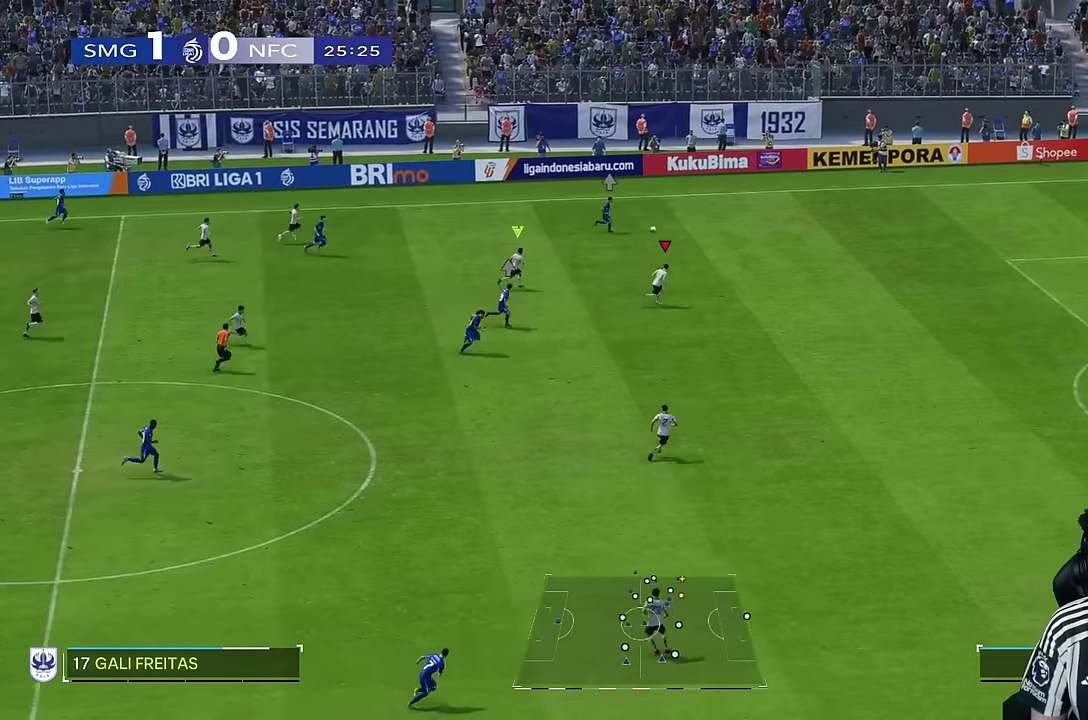
{"dt_ms": 500, "buttons": [], "left_stick": "right", "right_stick": "center", "events": [[67, "R2", "up"]]}
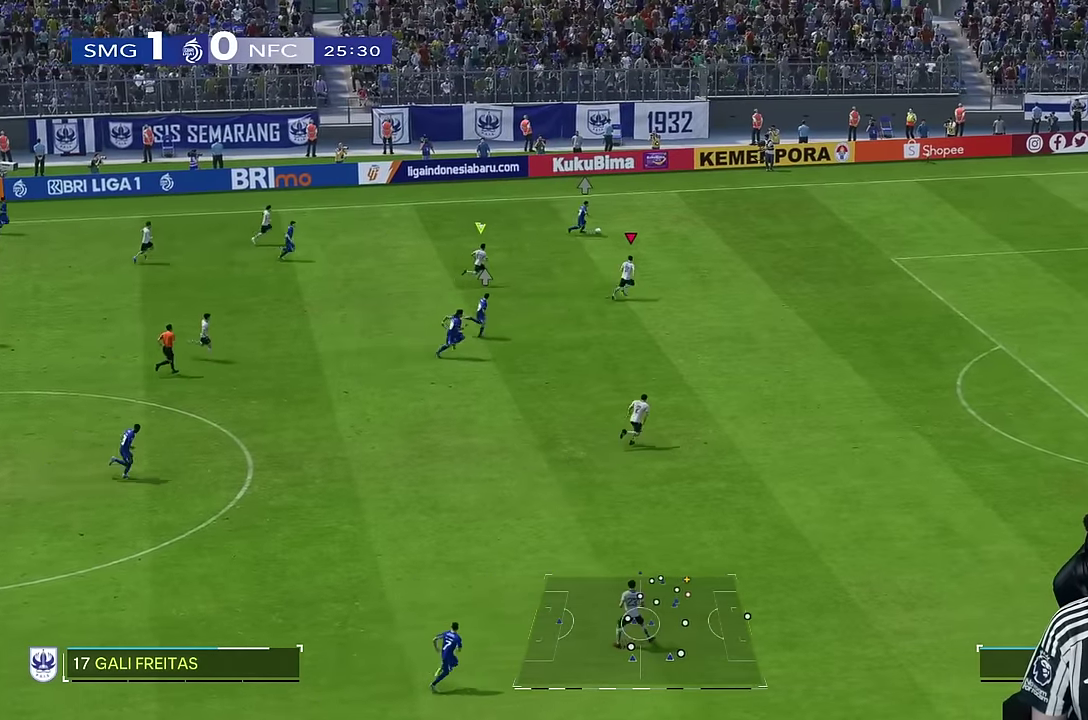
{"dt_ms": 500, "buttons": [], "left_stick": "right", "right_stick": "center", "events": [[34, "R2", "down"], [134, "R2", "up"]]}
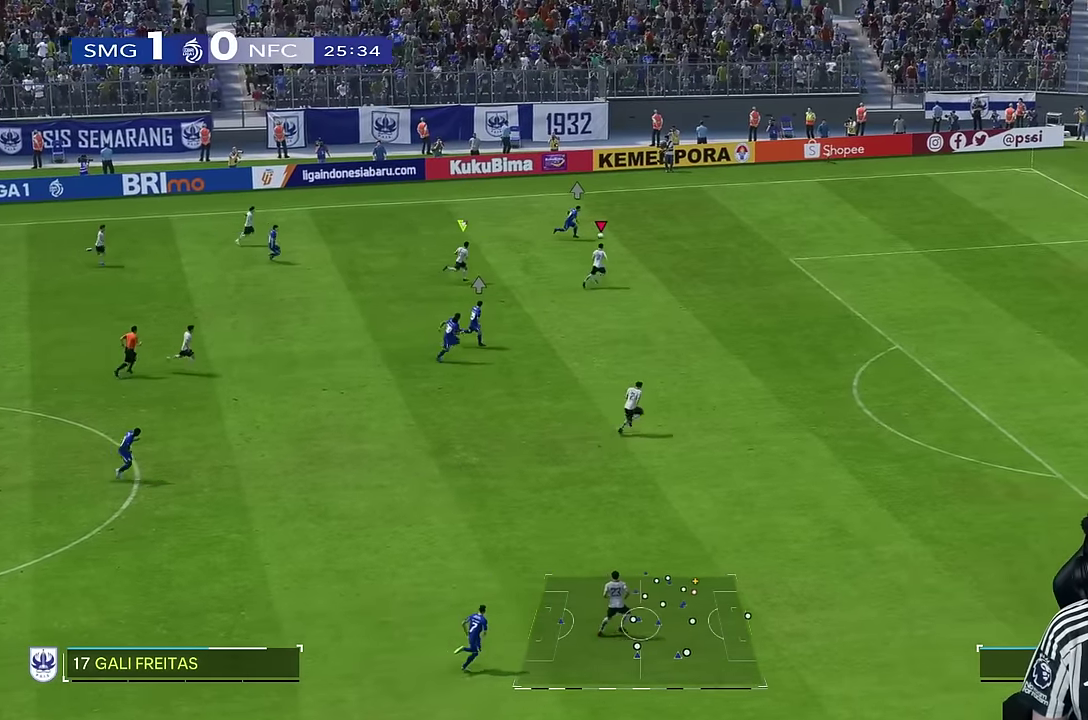
{"dt_ms": 500, "buttons": ["R1"], "left_stick": "right", "right_stick": "center", "events": [[367, "R1", "down"], [417, "R1", "up"], [467, "R1", "down"]]}
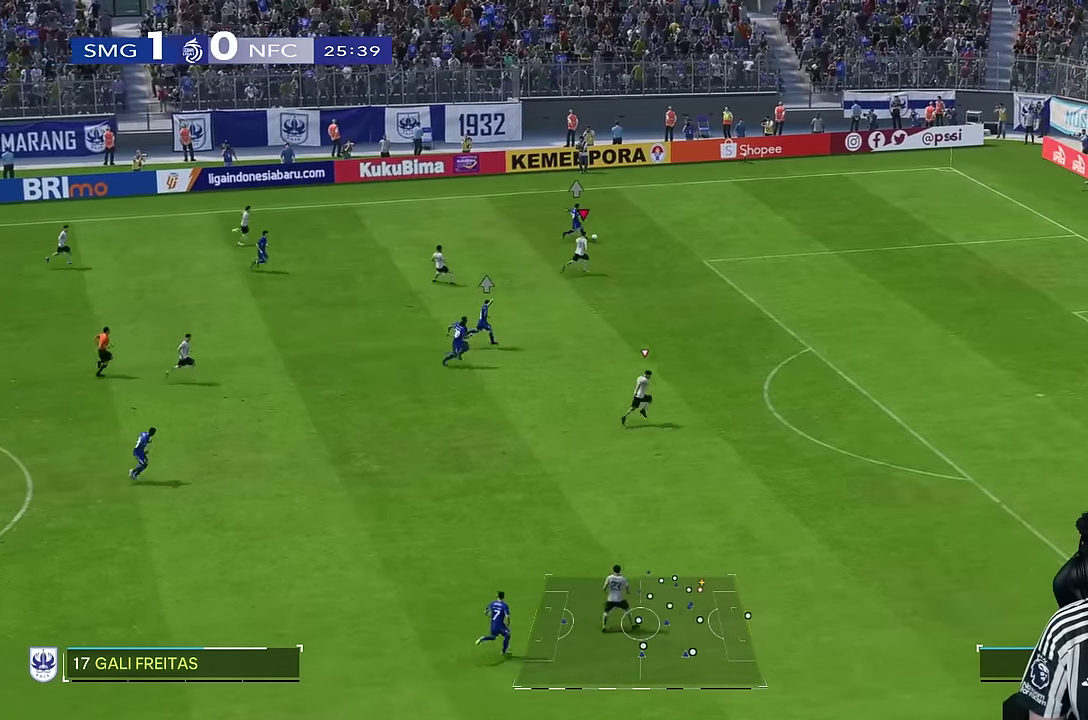
{"dt_ms": 1000, "buttons": [], "left_stick": "right", "right_stick": "center"}
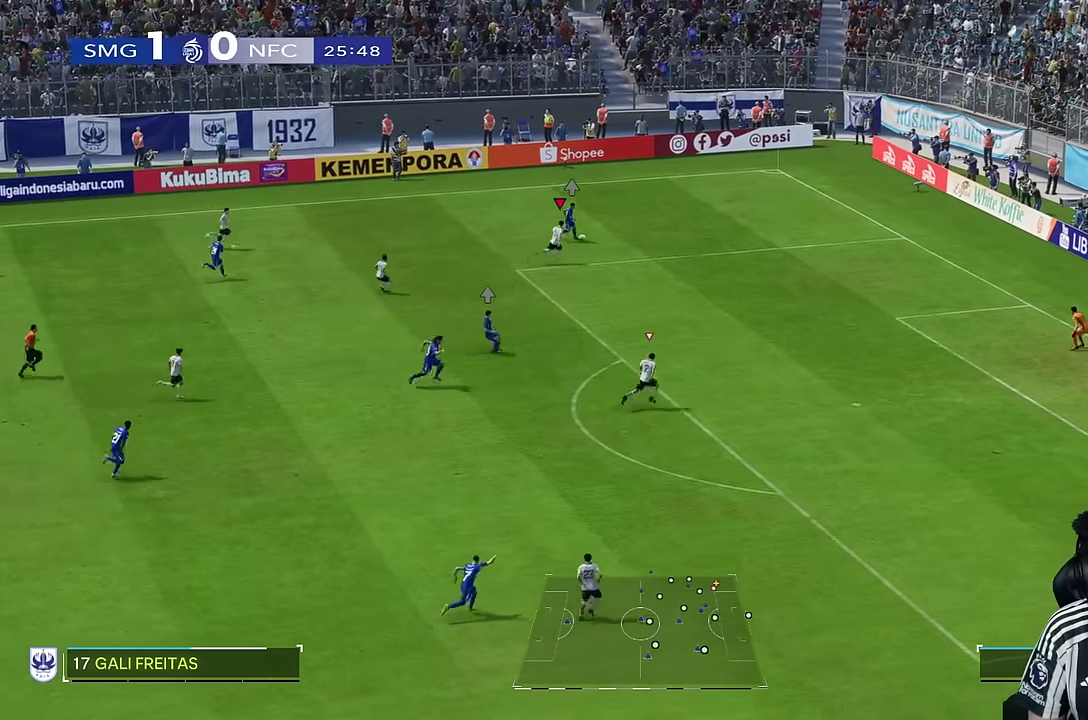
{"dt_ms": 500, "buttons": ["R1"], "left_stick": "right", "right_stick": "center", "events": [[417, "R1", "down"]]}
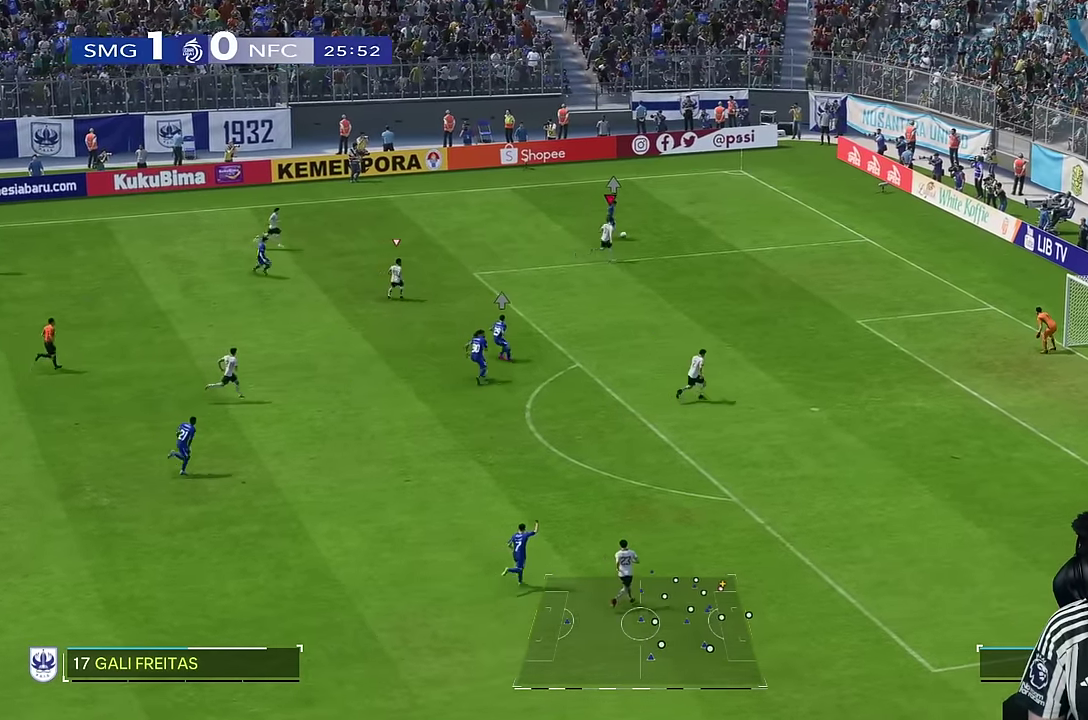
{"dt_ms": 500, "buttons": ["R2"], "left_stick": "right", "right_stick": "center", "events": [[84, "R1", "up"], [284, "L2", "down"], [334, "L2", "up"], [500, "R2", "down"]]}
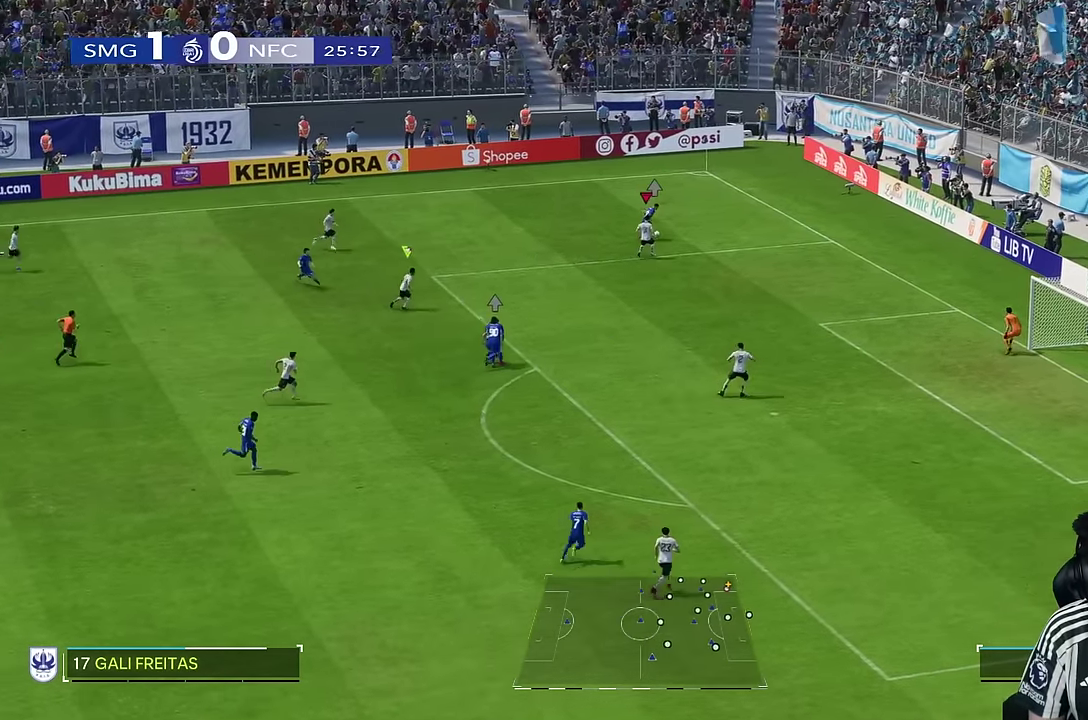
{"dt_ms": 500, "buttons": ["L2", "R1"], "left_stick": "center", "right_stick": "center", "events": [[50, "L2", "down"], [134, "R2", "up"], [367, "R1", "down"], [417, "left_stick", "center"]]}
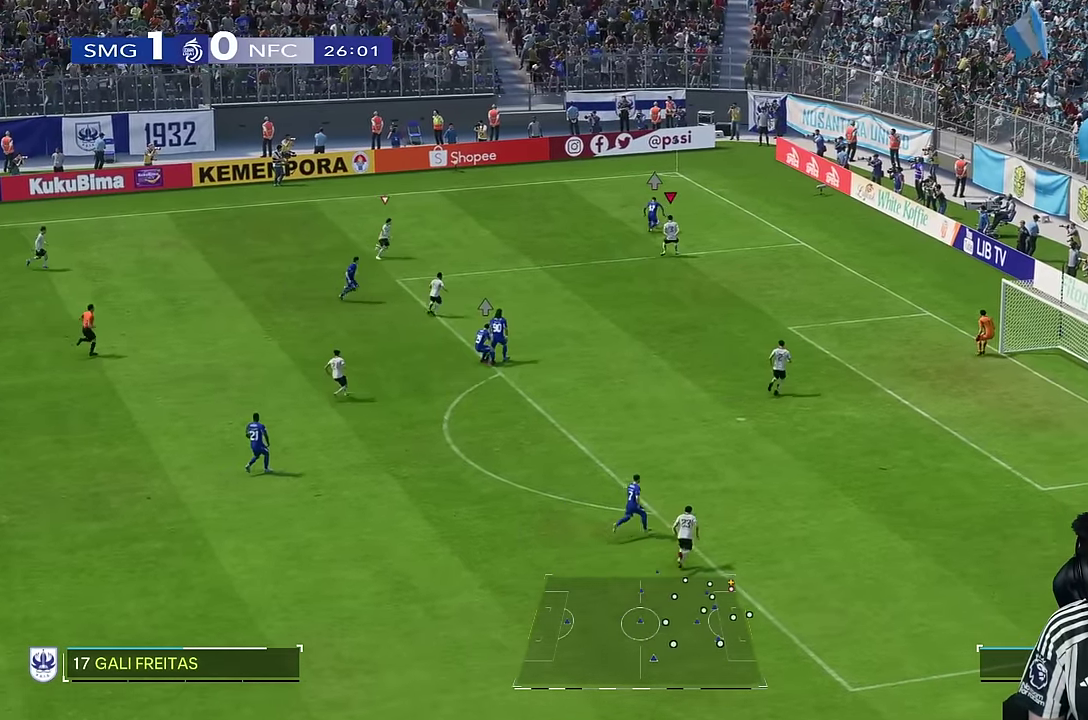
{"dt_ms": 500, "buttons": ["R2"], "left_stick": "down", "right_stick": "center"}
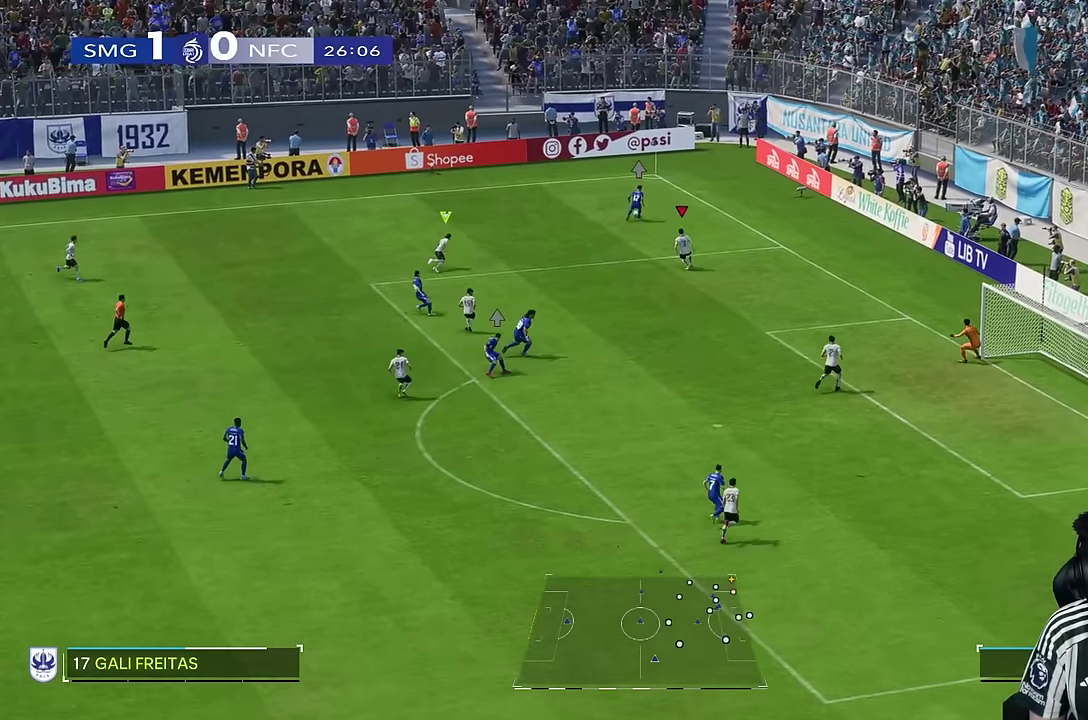
{"dt_ms": 500, "buttons": ["L2", "R2"], "left_stick": "down", "right_stick": "center", "events": [[17, "L2", "down"]]}
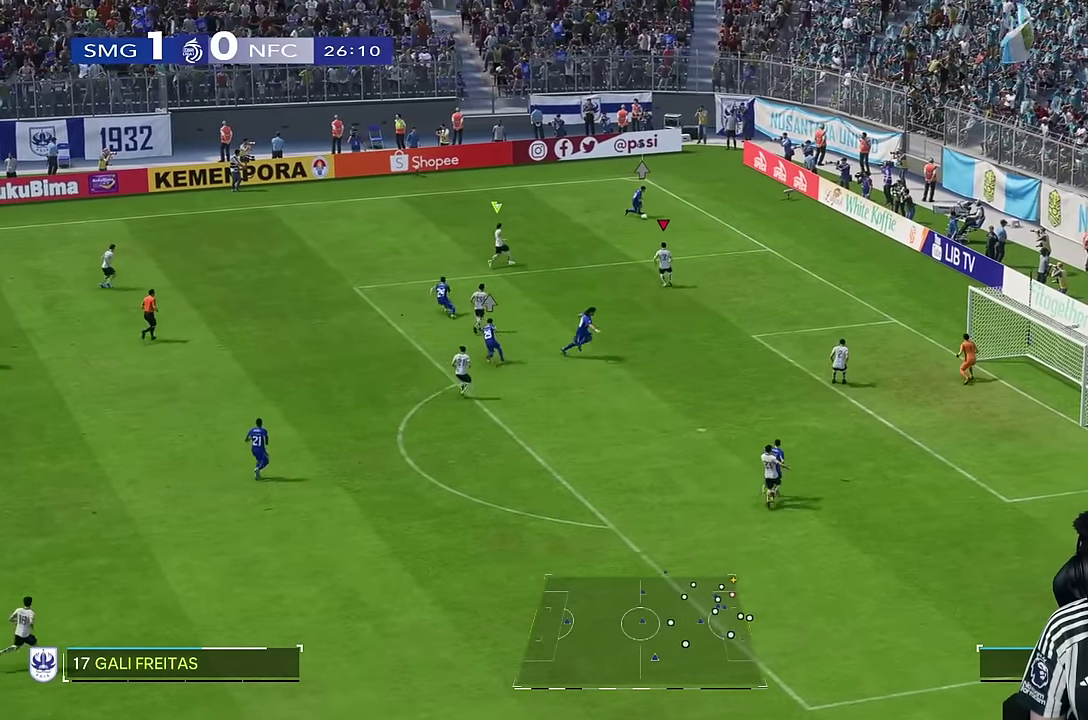
{"dt_ms": 500, "buttons": ["L2", "R2"], "left_stick": "down", "right_stick": "center", "events": [[284, "L2", "up"], [450, "L2", "down"]]}
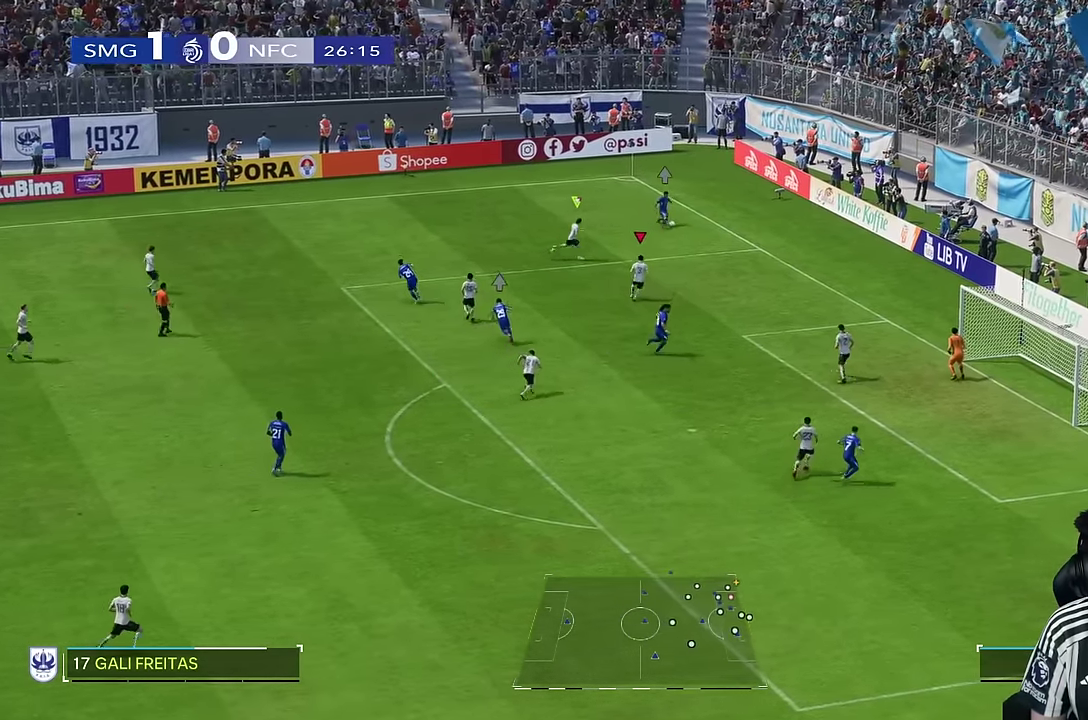
{"dt_ms": 500, "buttons": ["L2", "R2"], "left_stick": "down-right", "right_stick": "center", "events": [[67, "left_stick", "down-right"], [267, "L2", "up"], [284, "R2", "up"], [417, "L2", "down"], [417, "R2", "down"]]}
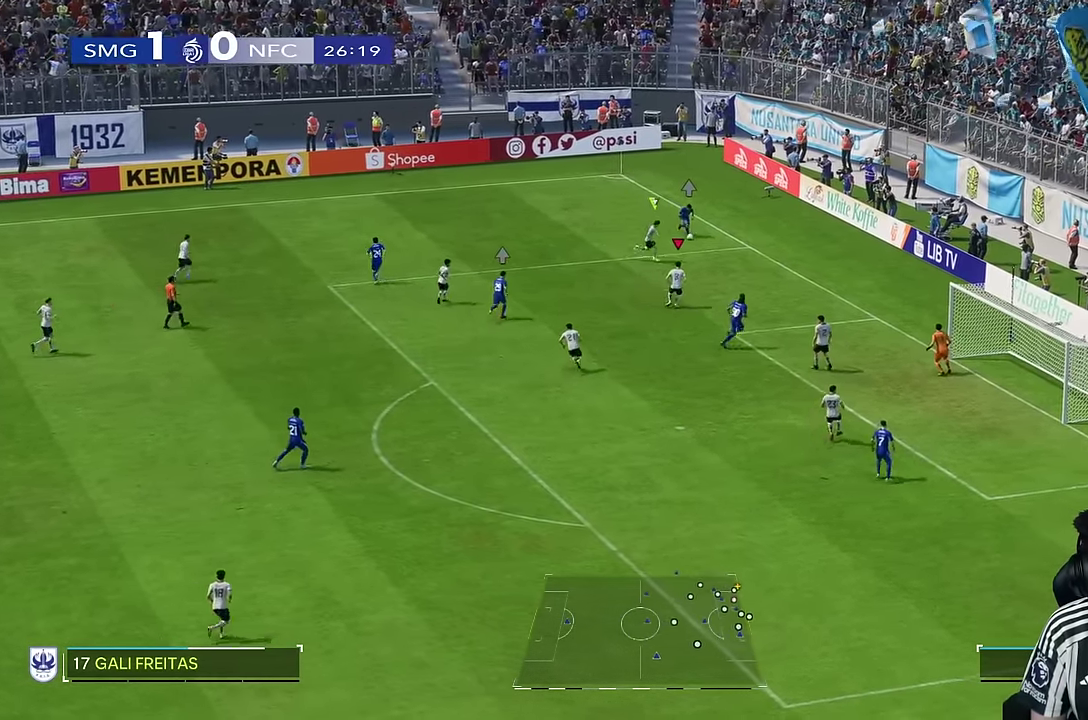
{"dt_ms": 1000, "buttons": ["R2"], "left_stick": "left", "right_stick": "center"}
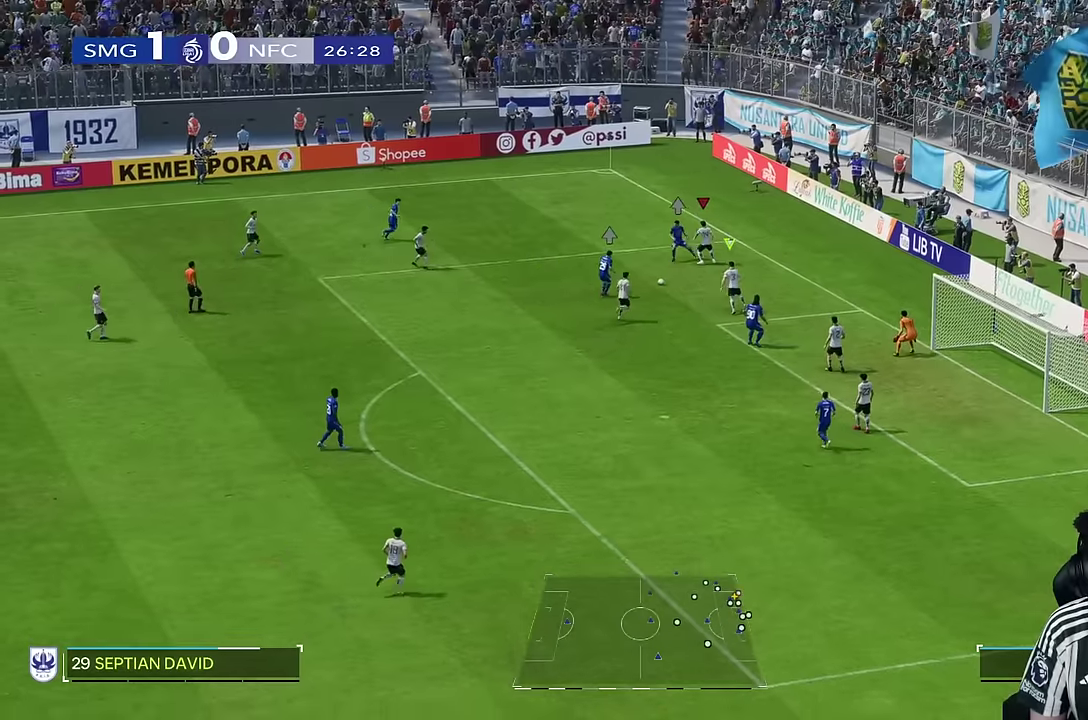
{"dt_ms": 1000, "buttons": [], "left_stick": "left", "right_stick": "center"}
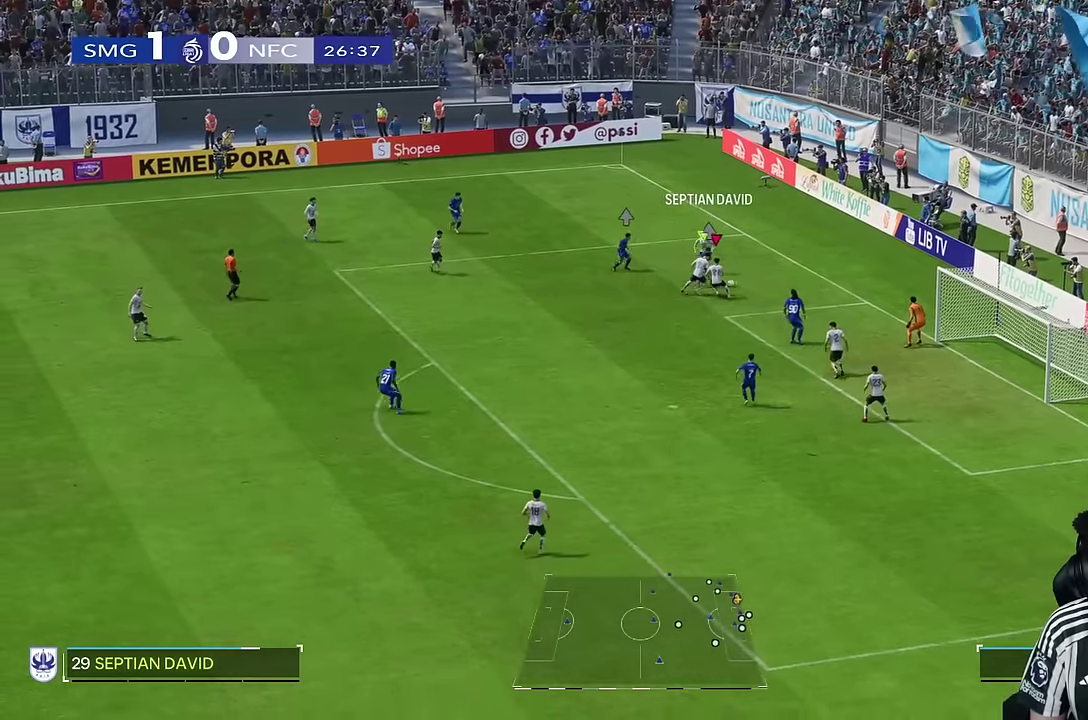
{"dt_ms": 500, "buttons": ["R2"], "left_stick": "right", "right_stick": "center", "events": [[33, "left_stick", "up"], [183, "R2", "down"], [183, "left_stick", "right"], [300, "R2", "up"], [350, "R2", "down"]]}
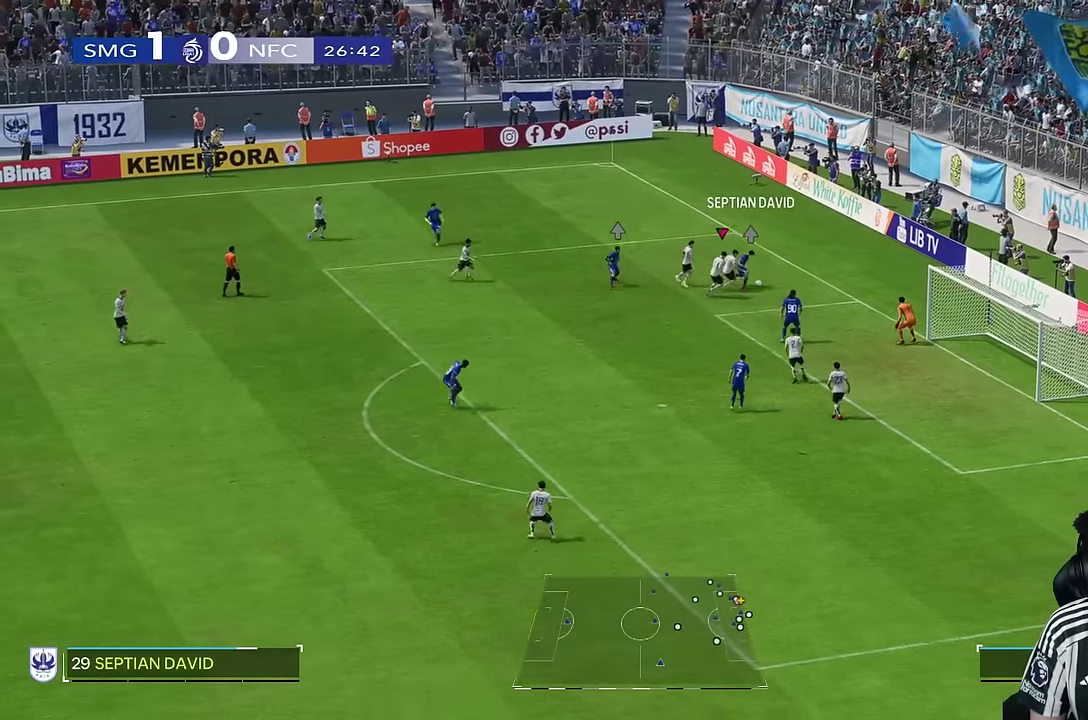
{"dt_ms": 500, "buttons": ["R2"], "left_stick": "right", "right_stick": "center"}
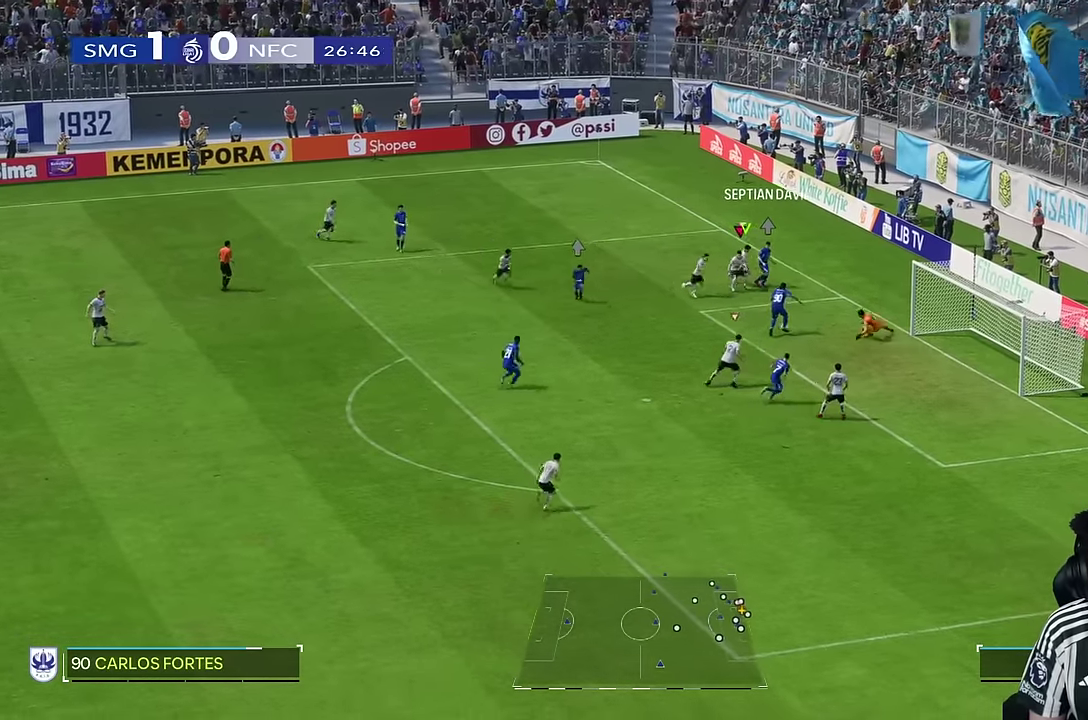
{"dt_ms": 500, "buttons": ["TRIANGLE", "L2"], "left_stick": "right", "right_stick": "center"}
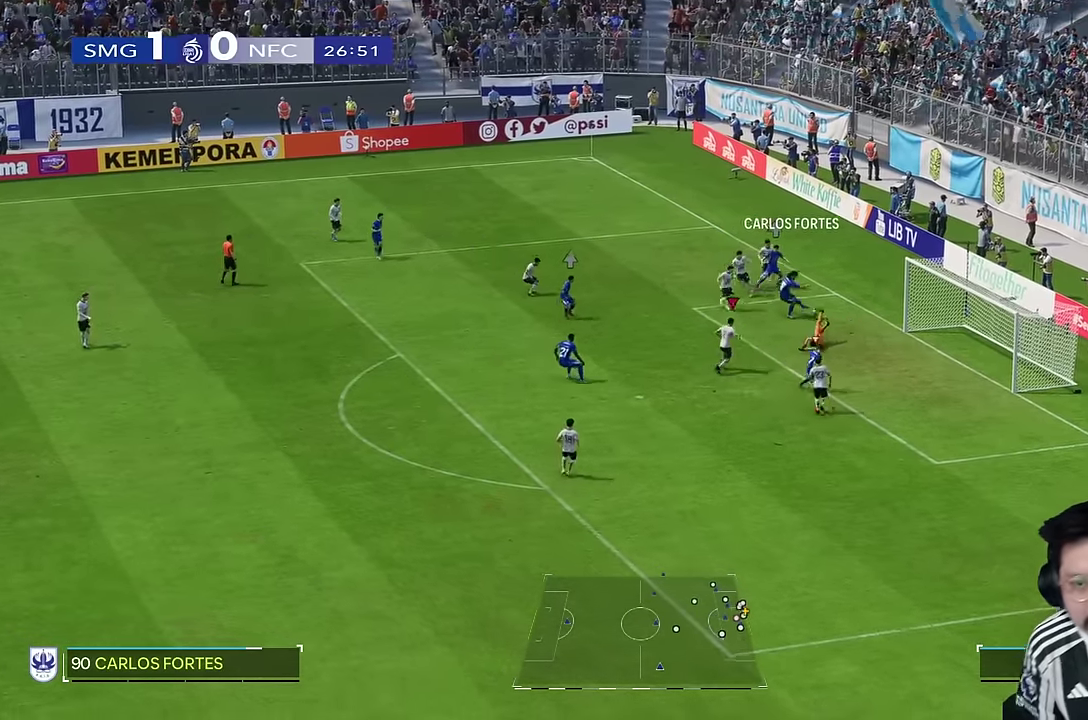
{"dt_ms": 500, "buttons": ["TRIANGLE"], "left_stick": "center", "right_stick": "center", "events": [[16, "TRIANGLE", "up"], [133, "L2", "up"], [450, "left_stick", "center"], [466, "TRIANGLE", "down"]]}
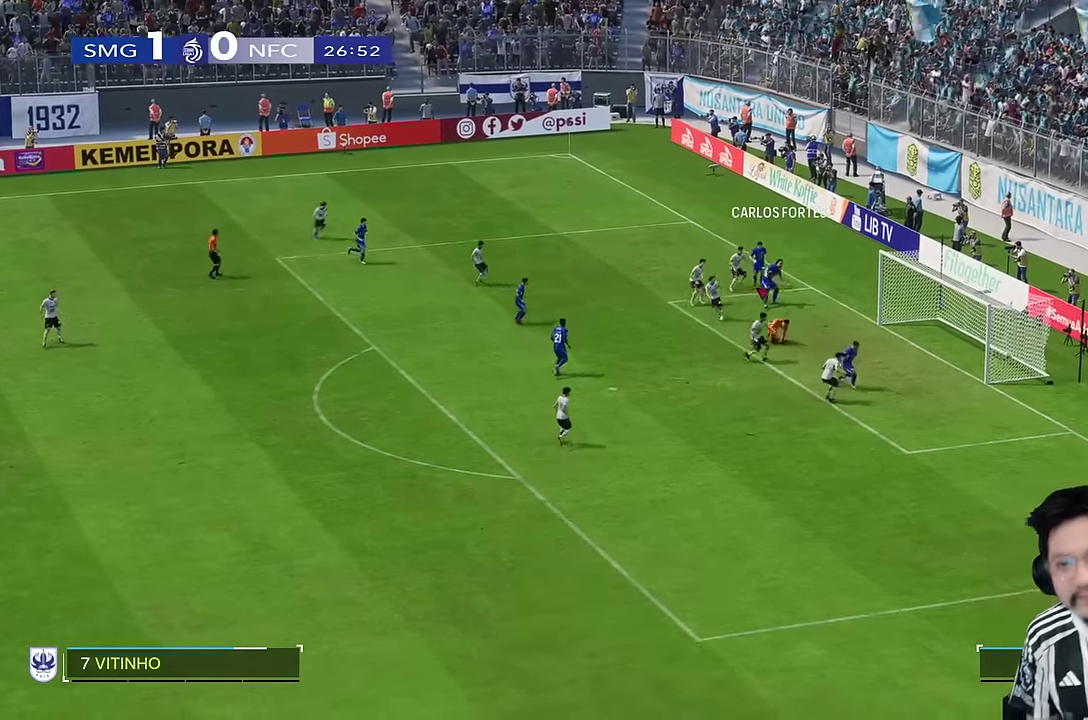
{"dt_ms": 500, "buttons": [], "left_stick": "center", "right_stick": "center", "events": [[50, "TRIANGLE", "up"]]}
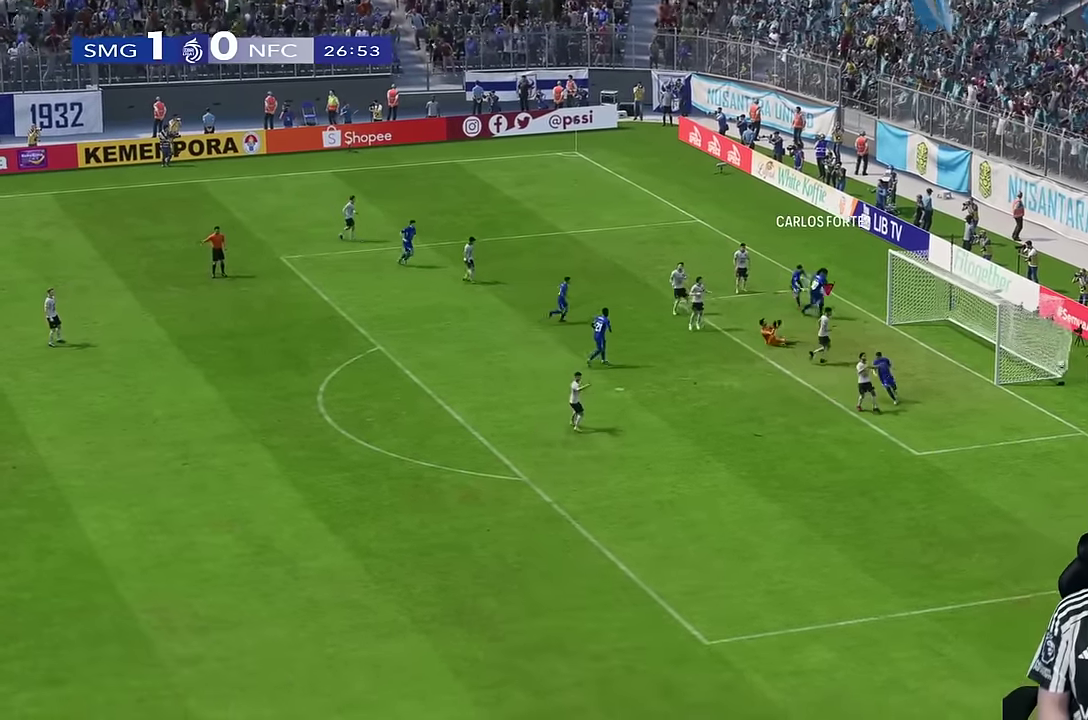
{"dt_ms": 500, "buttons": [], "left_stick": "center", "right_stick": "center", "events": []}
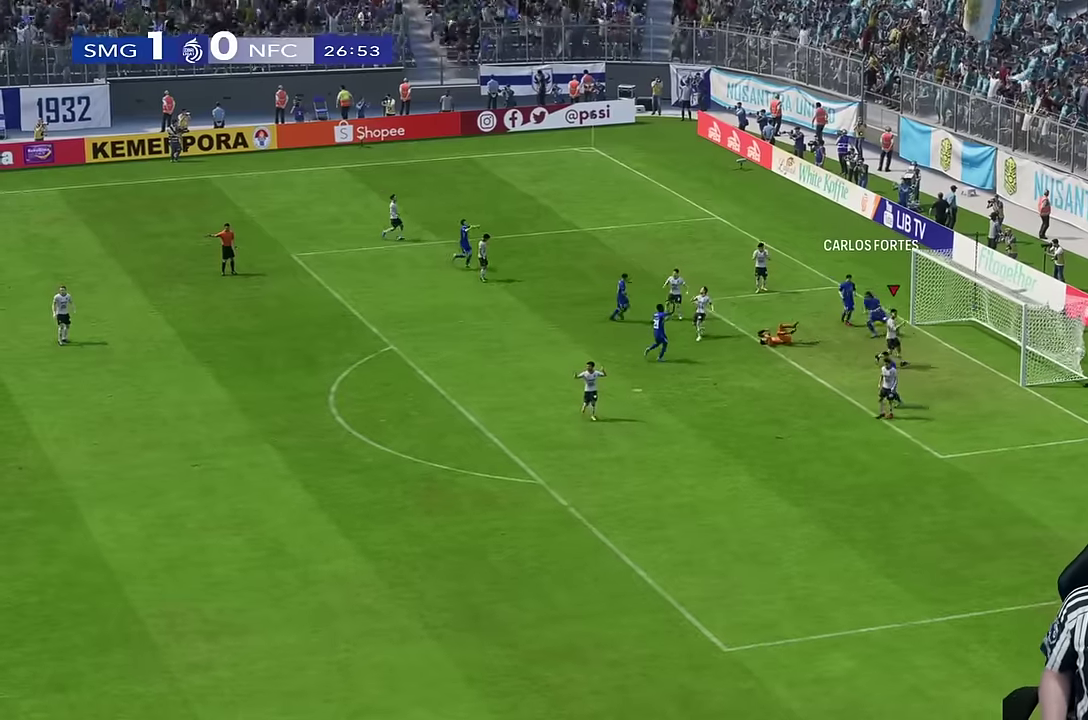
{"dt_ms": 500, "buttons": [], "left_stick": "center", "right_stick": "center", "events": []}
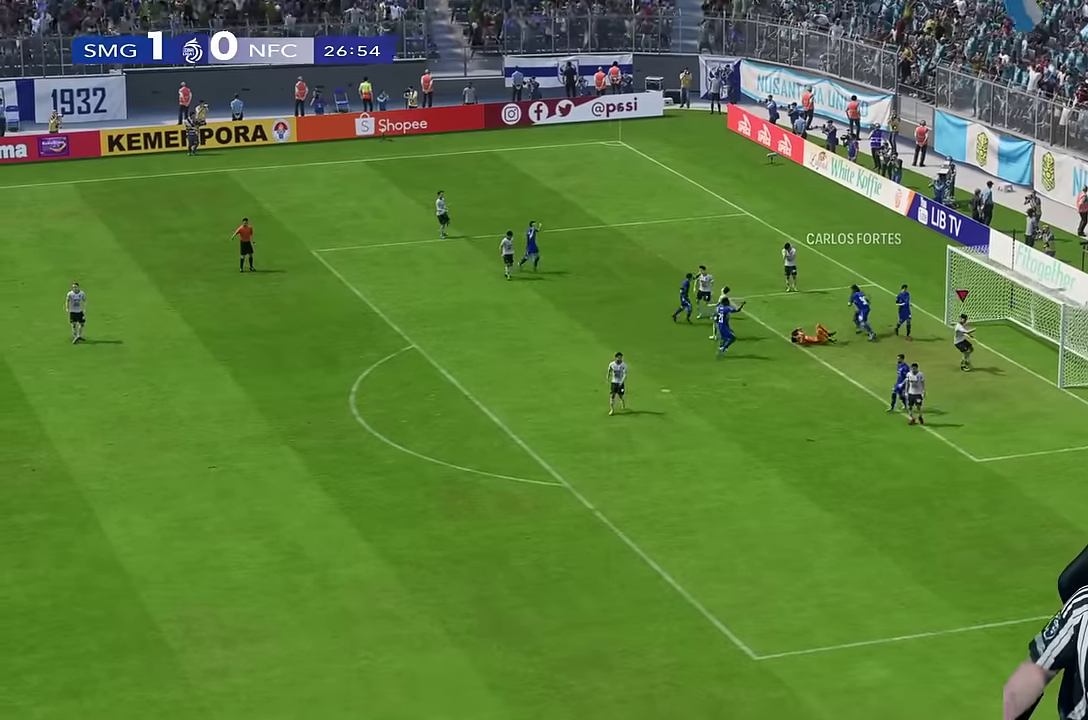
{"dt_ms": 500, "buttons": [], "left_stick": "center", "right_stick": "center", "events": []}
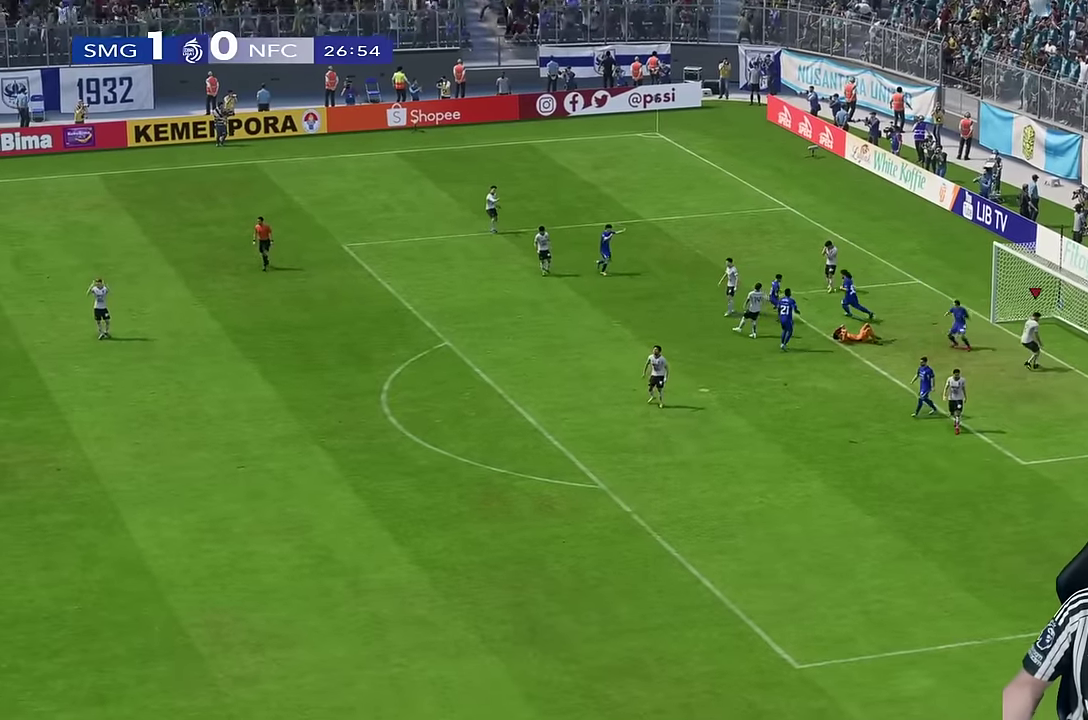
{"dt_ms": 500, "buttons": [], "left_stick": "center", "right_stick": "center", "events": []}
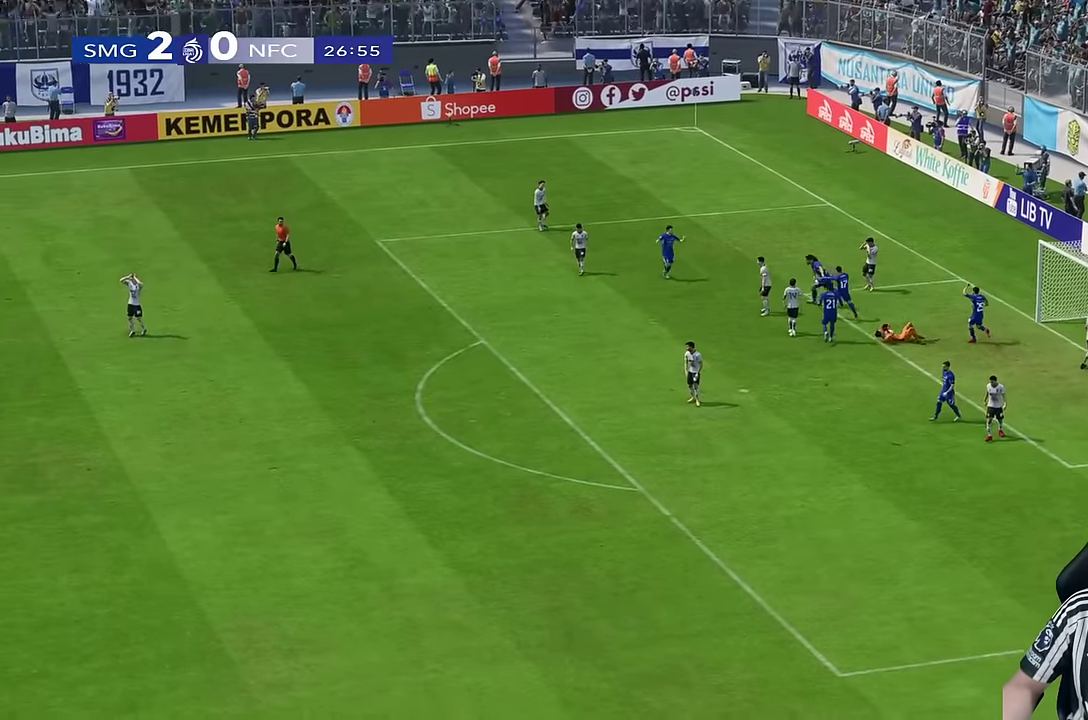
{"dt_ms": 500, "buttons": [], "left_stick": "center", "right_stick": "center", "events": [[66, "right_stick", "right"], [116, "right_stick", "center"]]}
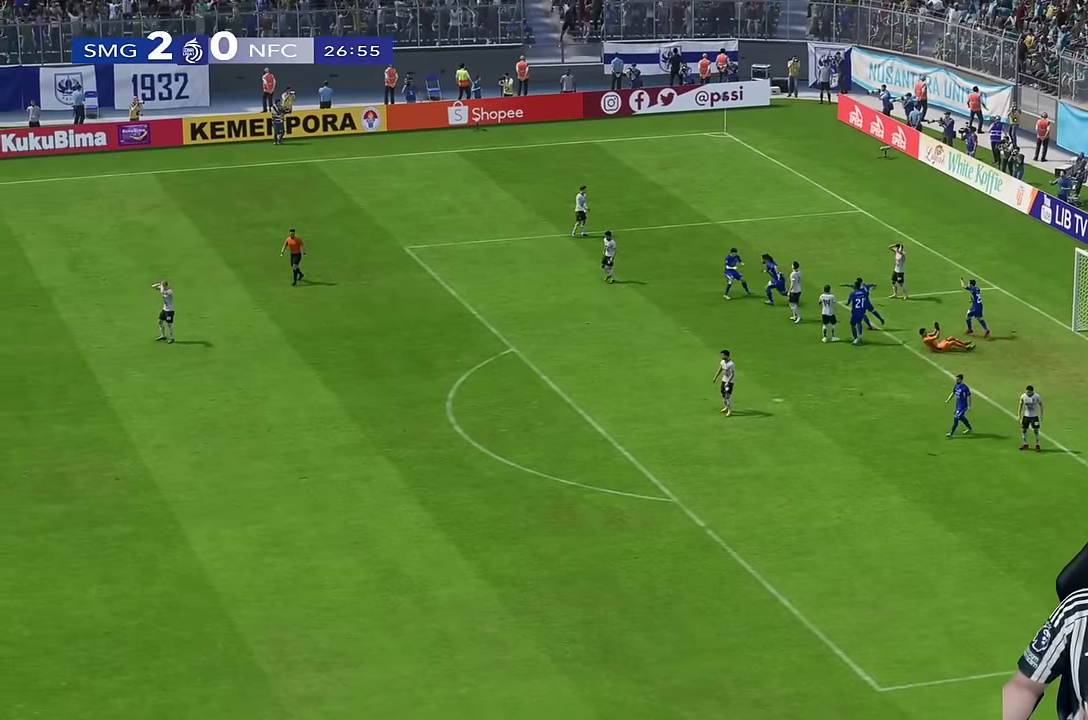
{"dt_ms": 500, "buttons": [], "left_stick": "center", "right_stick": "center", "events": [[366, "right_stick", "right"], [433, "right_stick", "center"]]}
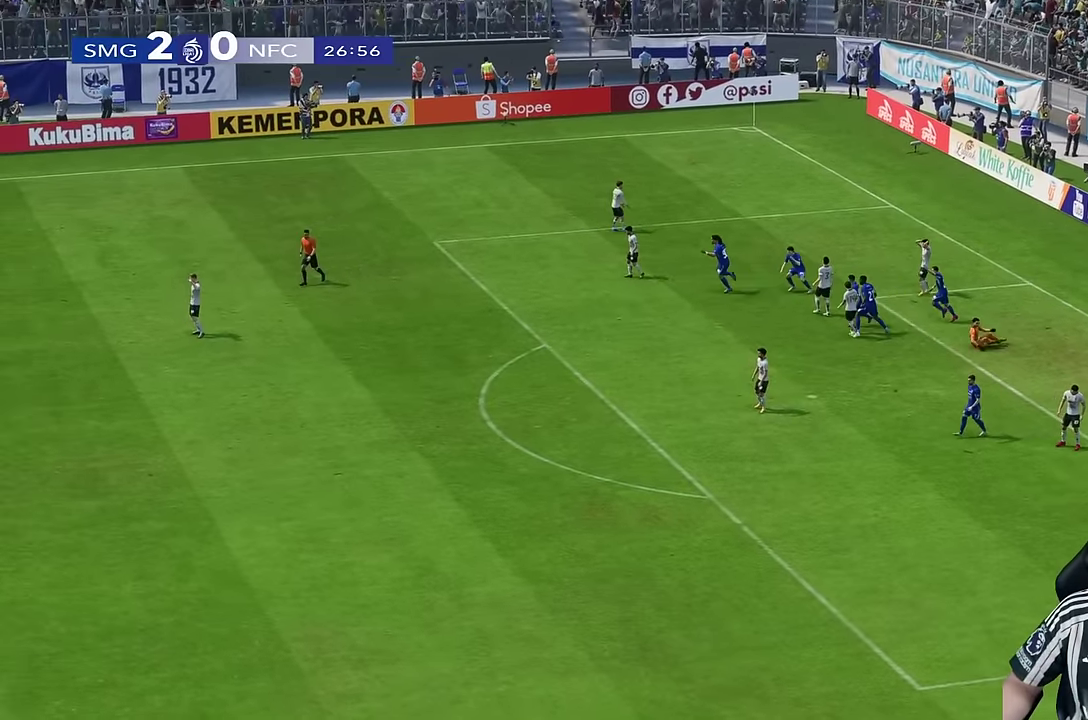
{"dt_ms": 500, "buttons": [], "left_stick": "center", "right_stick": "center", "events": []}
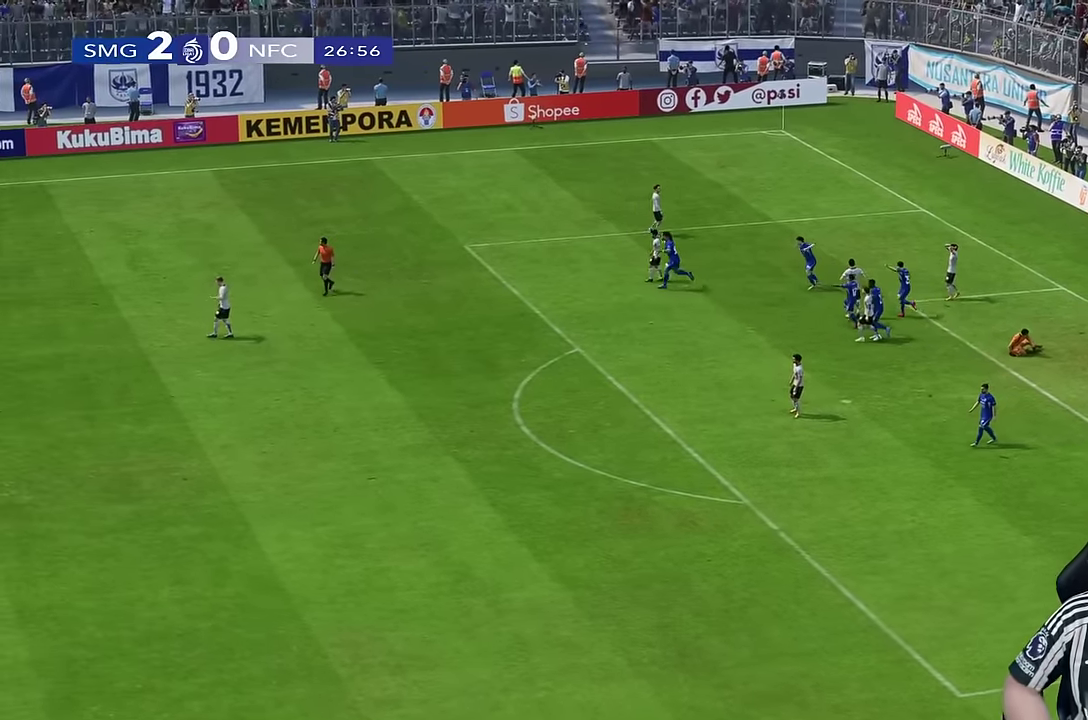
{"dt_ms": 500, "buttons": [], "left_stick": "center", "right_stick": "center", "events": []}